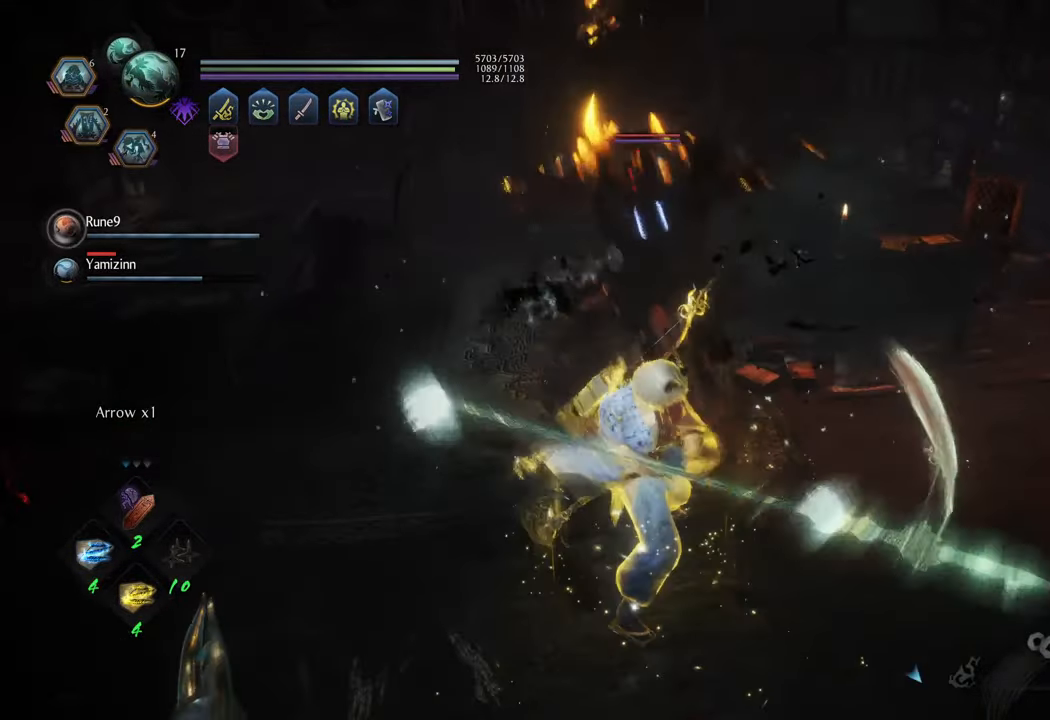
Gameplay with a controller (Xbox layout); each line is a JSON object with the inputs held at the frame after it. "events" lists button and stick changes between this image and that frame as [ms after this image, input, new state], when the widget could be followed in between. Not read: L3.
{"buttons": ["Y"], "left_stick": "center", "right_stick": "center", "events": []}
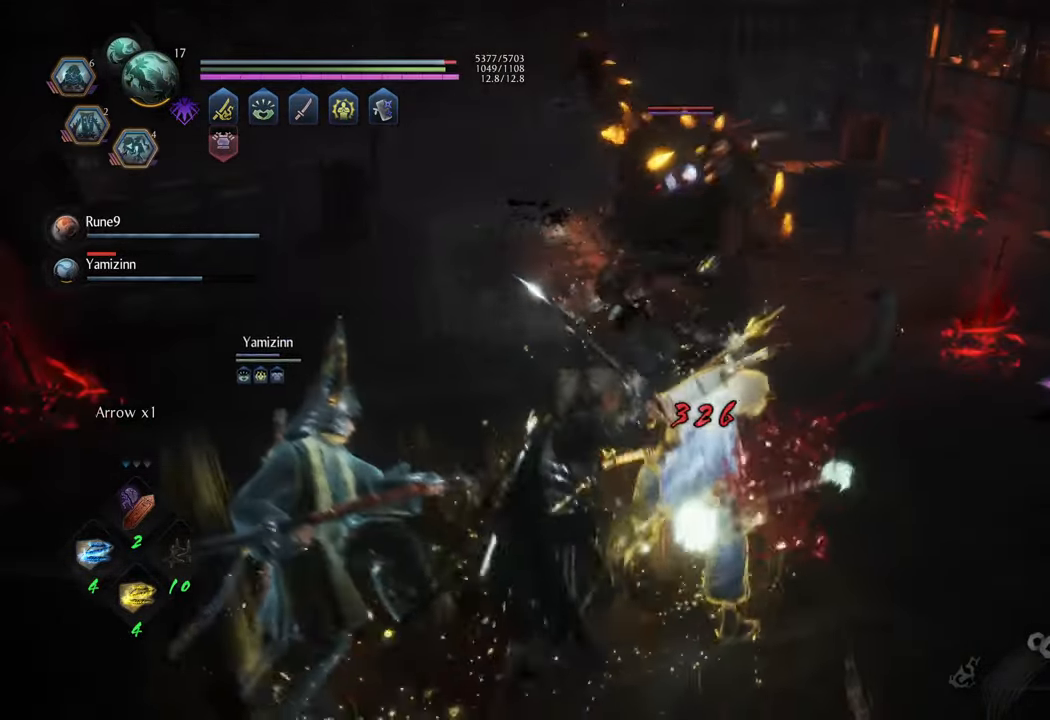
{"buttons": ["A", "R2"], "left_stick": "up-right", "right_stick": "center", "events": [[133, "Y", "up"], [200, "left_stick", "up-right"], [483, "A", "down"], [483, "R2", "down"]]}
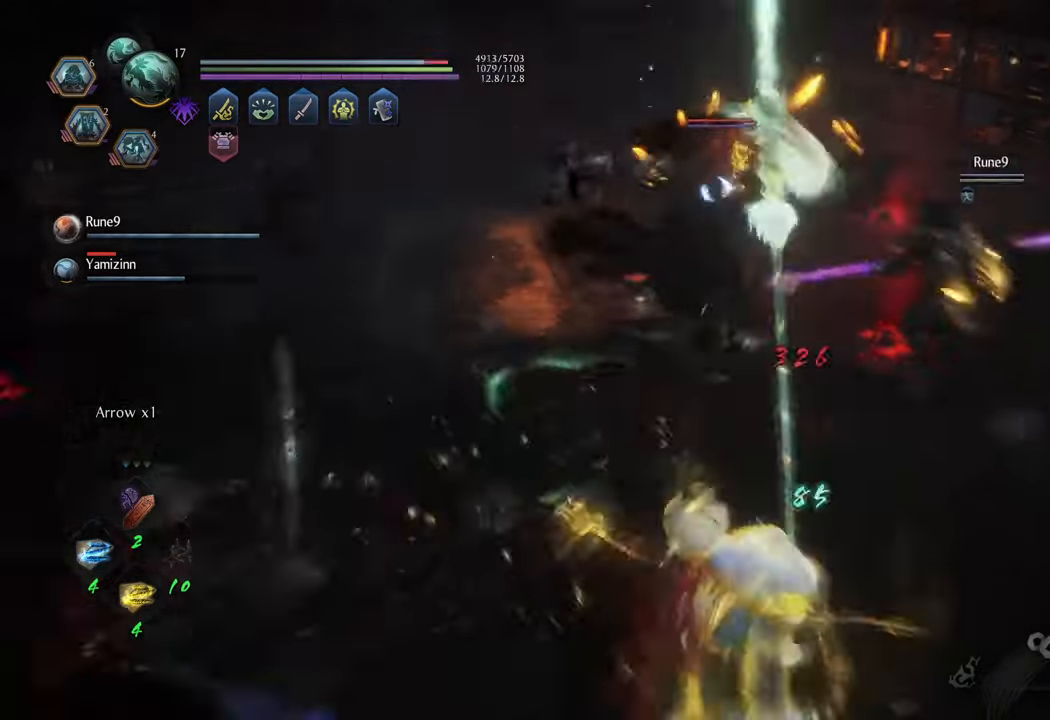
{"buttons": ["A", "R2"], "left_stick": "up-right", "right_stick": "center", "events": [[100, "A", "up"], [183, "A", "down"], [283, "A", "up"], [333, "A", "down"], [433, "A", "up"], [500, "A", "down"]]}
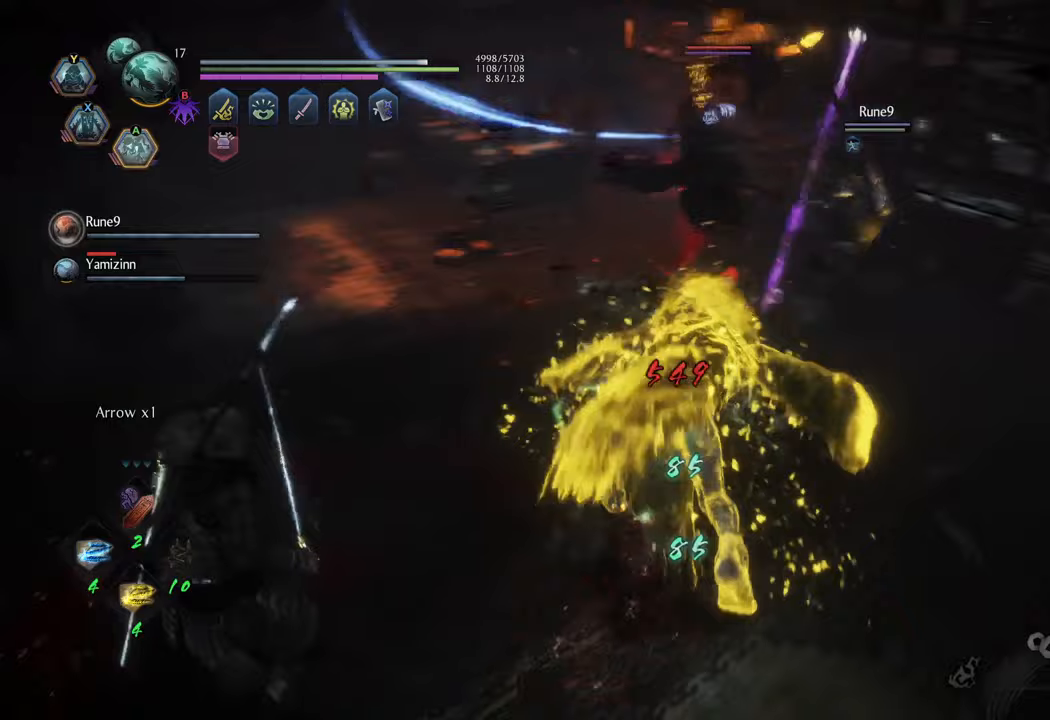
{"buttons": [], "left_stick": "up-right", "right_stick": "center", "events": [[100, "A", "up"], [350, "R2", "up"]]}
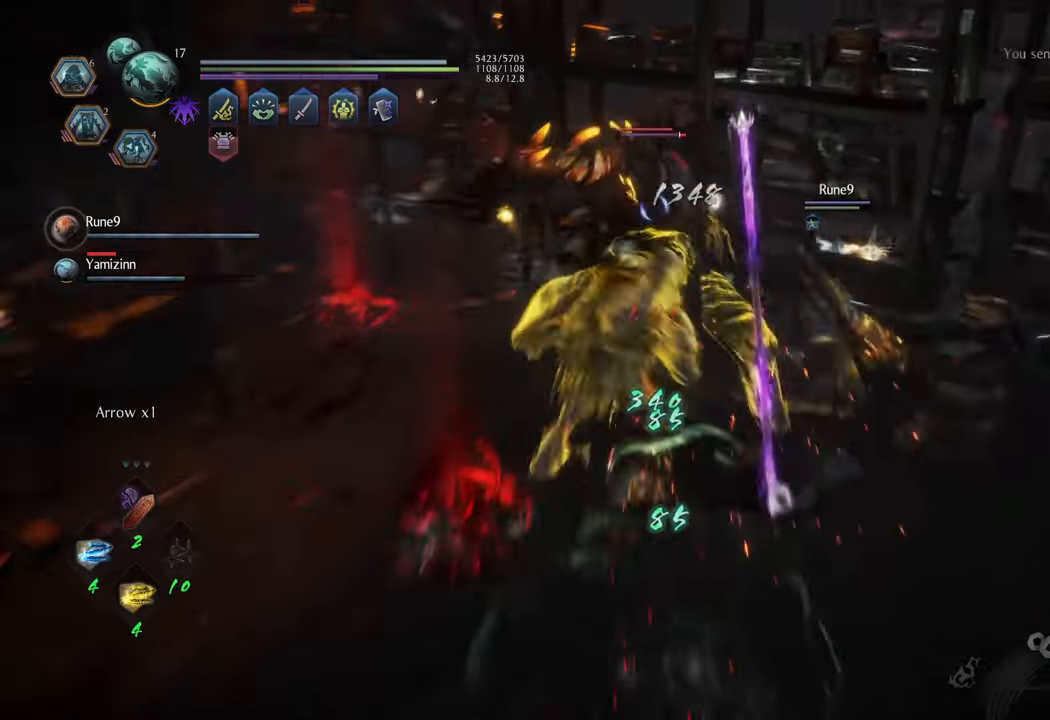
{"buttons": [], "left_stick": "up-right", "right_stick": "center", "events": []}
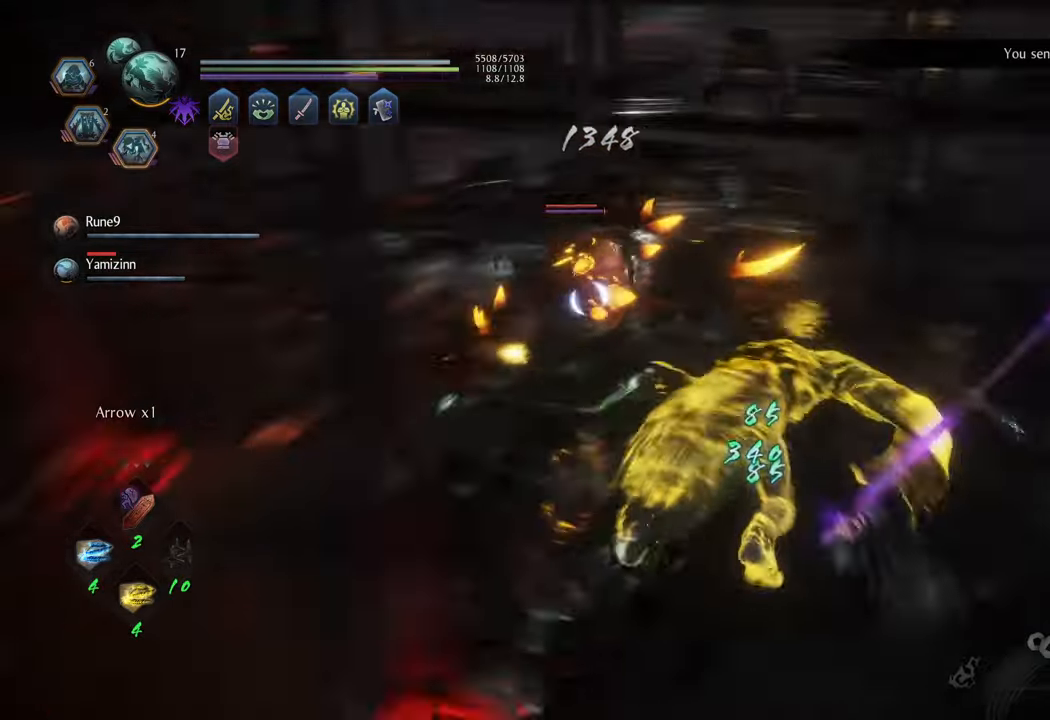
{"buttons": [], "left_stick": "up", "right_stick": "center", "events": [[367, "left_stick", "up"]]}
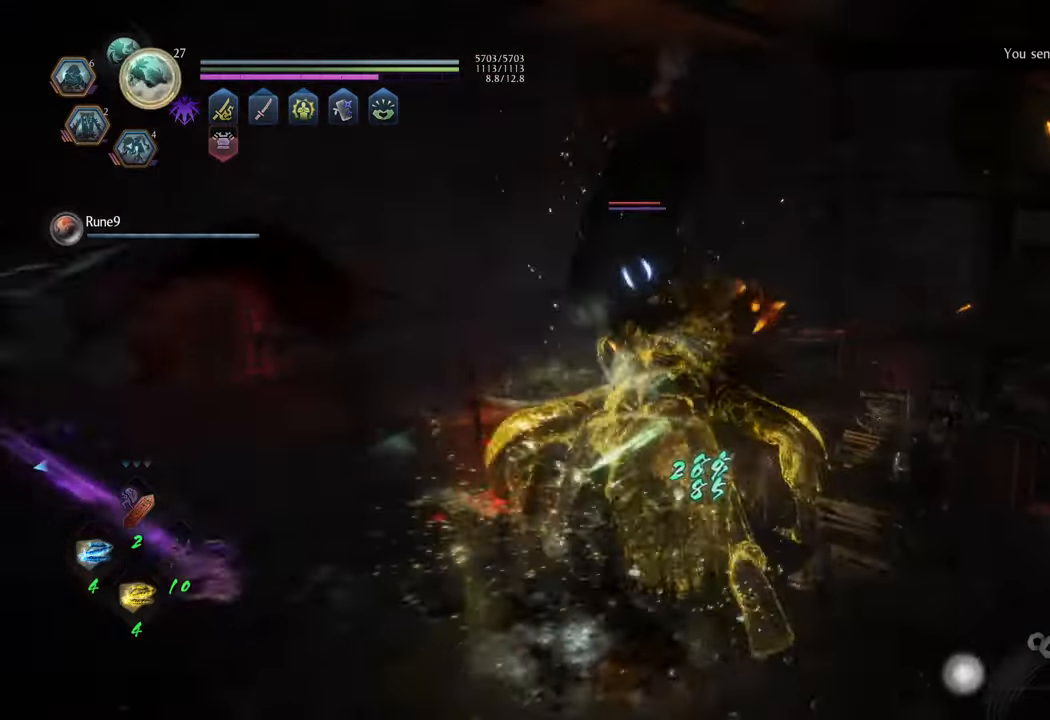
{"buttons": [], "left_stick": "up", "right_stick": "center", "events": []}
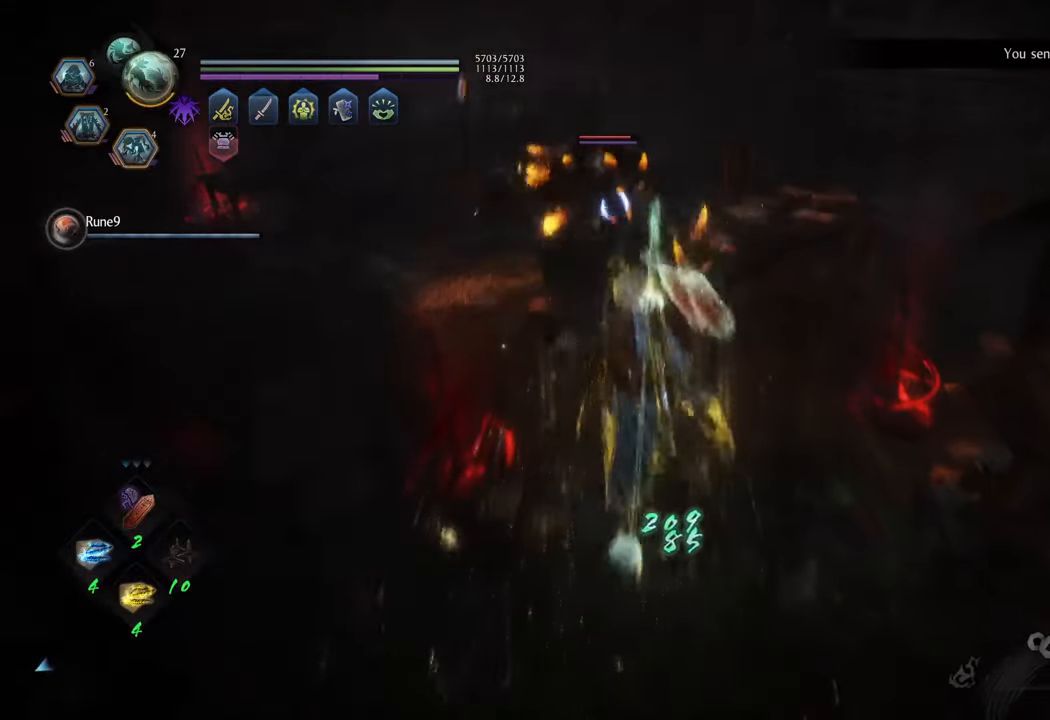
{"buttons": [], "left_stick": "center", "right_stick": "center", "events": [[183, "L1", "down"], [283, "Y", "down"], [383, "Y", "up"], [483, "L1", "up"], [483, "left_stick", "center"]]}
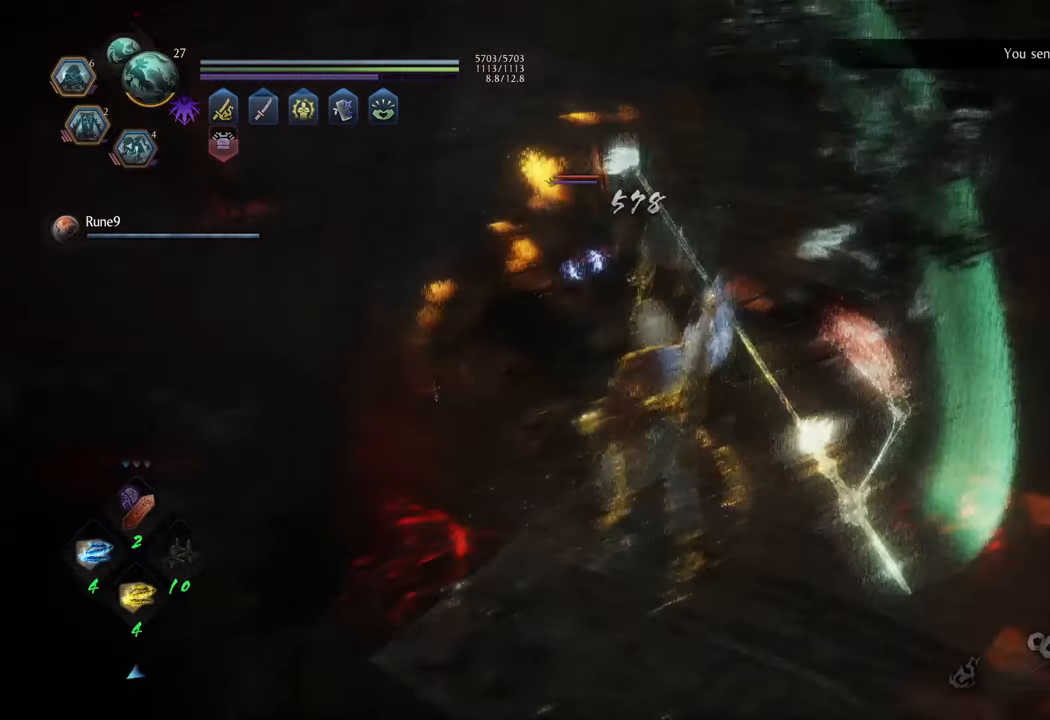
{"buttons": [], "left_stick": "center", "right_stick": "center", "events": []}
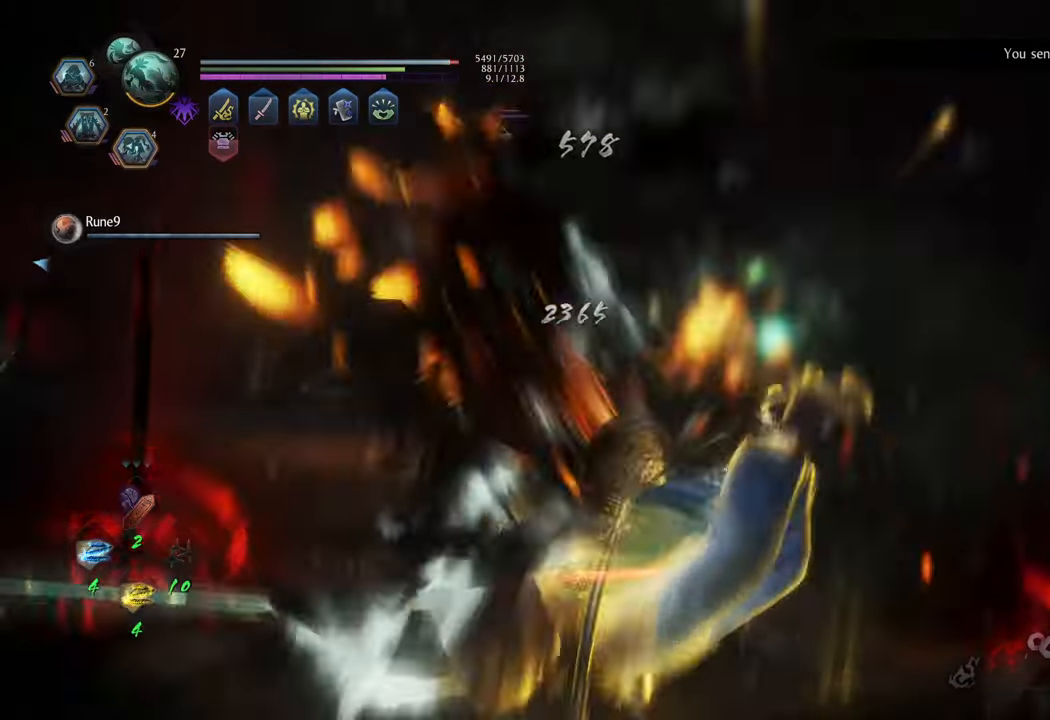
{"buttons": [], "left_stick": "up", "right_stick": "center", "events": [[400, "left_stick", "up"]]}
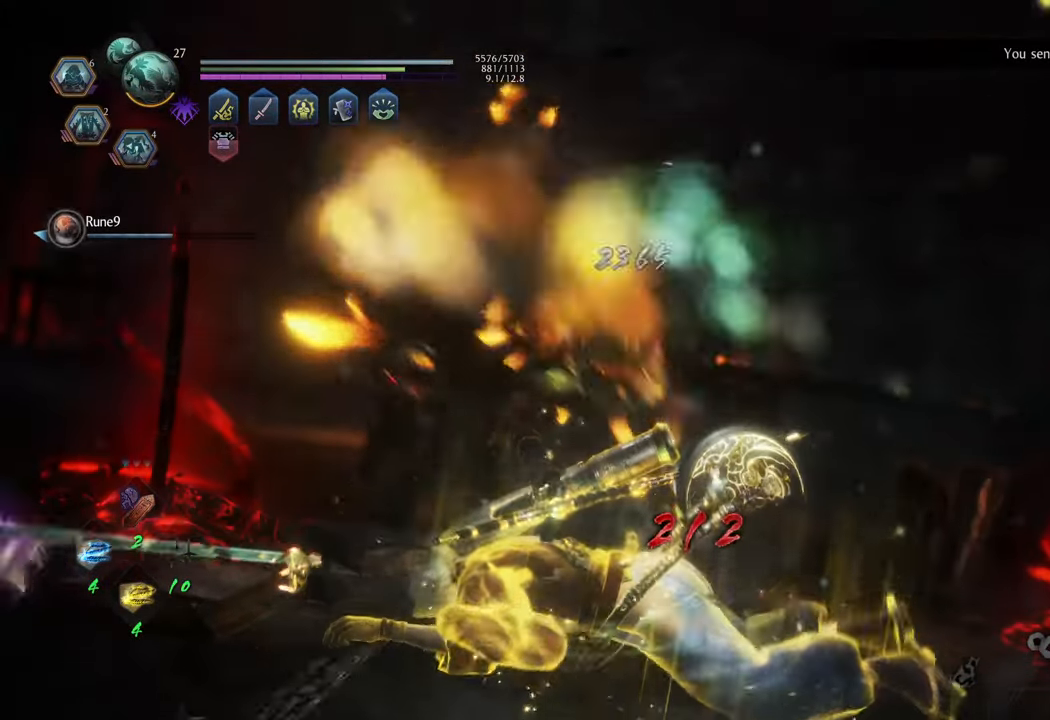
{"buttons": [], "left_stick": "center", "right_stick": "center", "events": [[217, "left_stick", "center"]]}
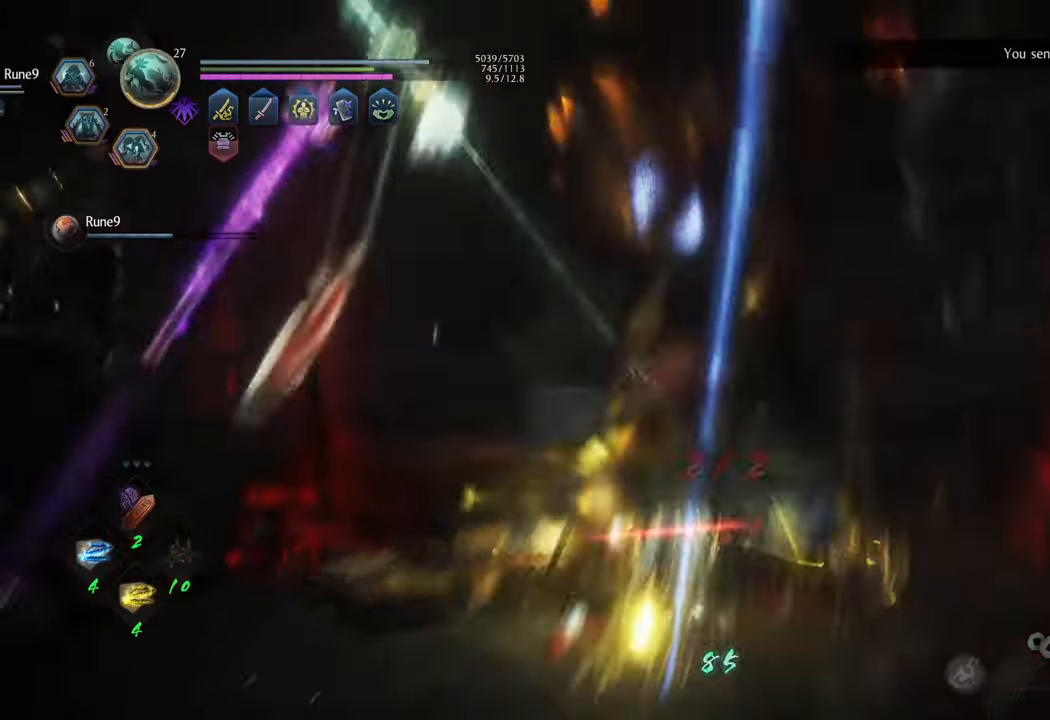
{"buttons": [], "left_stick": "left", "right_stick": "center", "events": [[383, "left_stick", "left"]]}
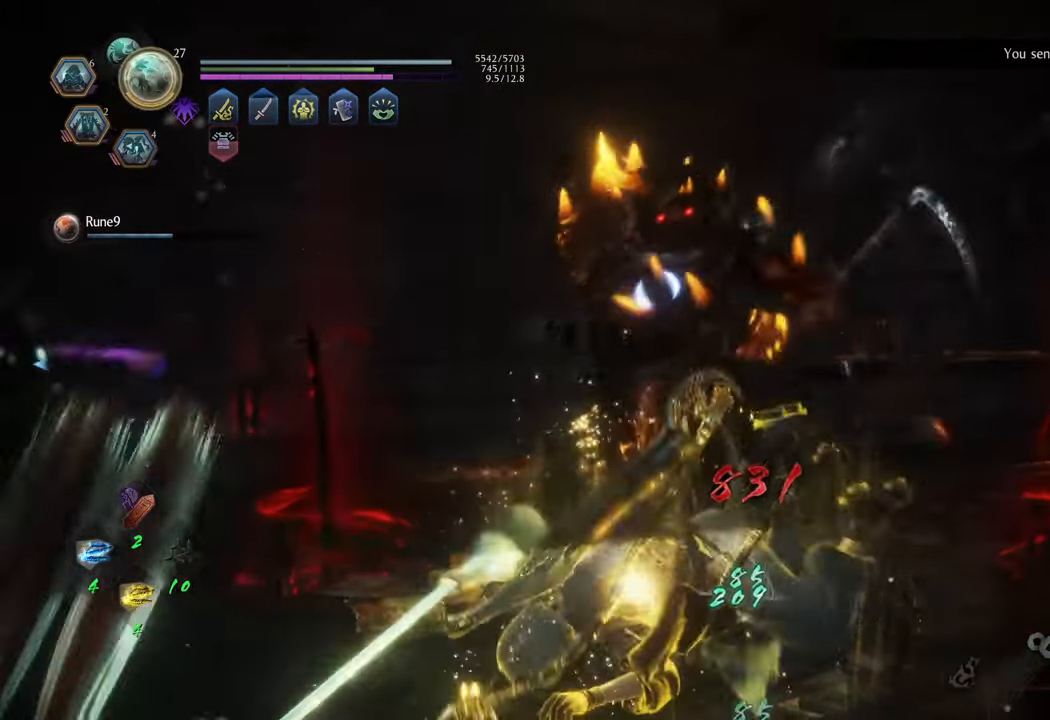
{"buttons": [], "left_stick": "left", "right_stick": "center", "events": [[17, "right_stick", "right"], [100, "right_stick", "center"], [167, "A", "down"], [267, "A", "up"]]}
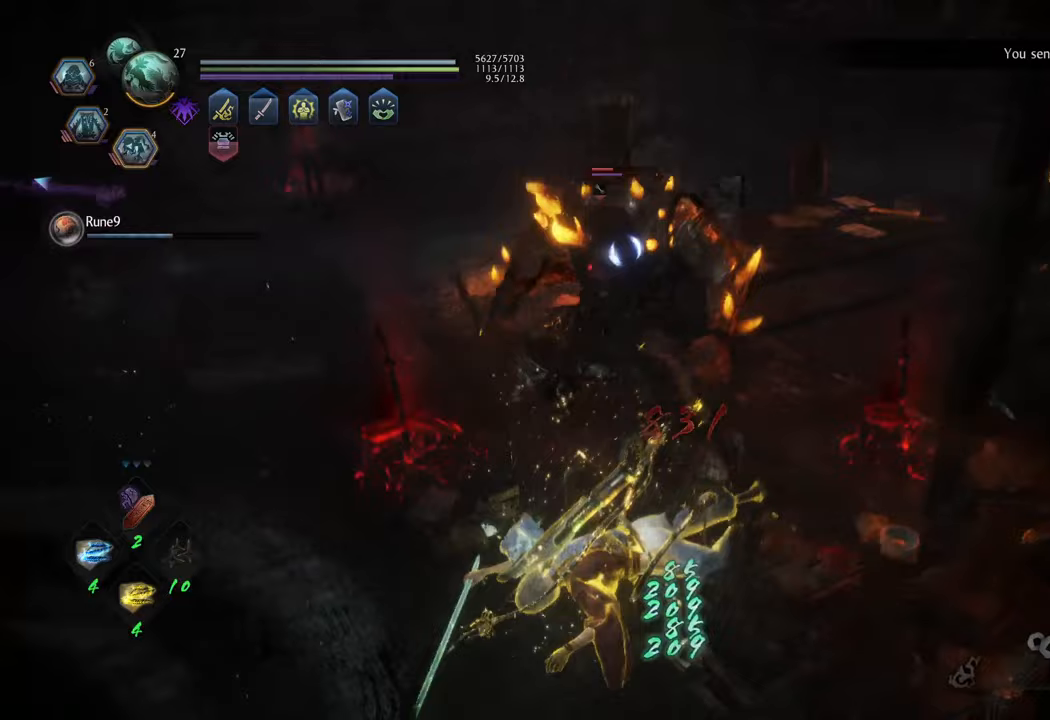
{"buttons": [], "left_stick": "down-left", "right_stick": "center", "events": [[183, "right_stick", "right"], [383, "left_stick", "down-left"], [400, "right_stick", "center"]]}
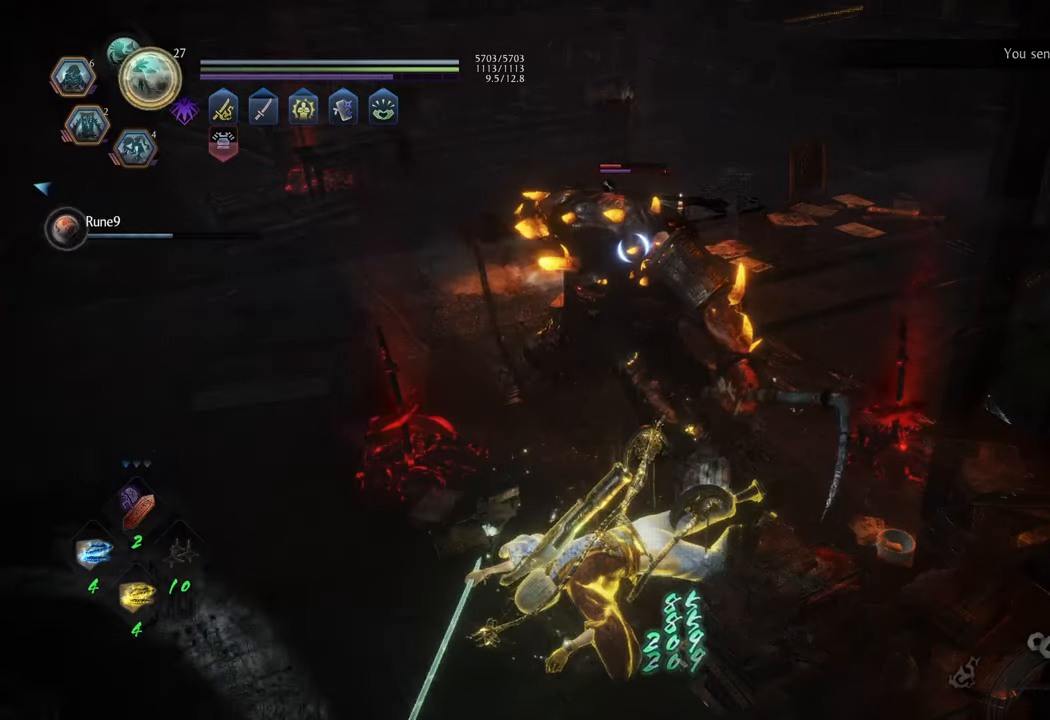
{"buttons": [], "left_stick": "down-left", "right_stick": "right", "events": [[17, "A", "down"], [117, "A", "up"], [500, "right_stick", "right"]]}
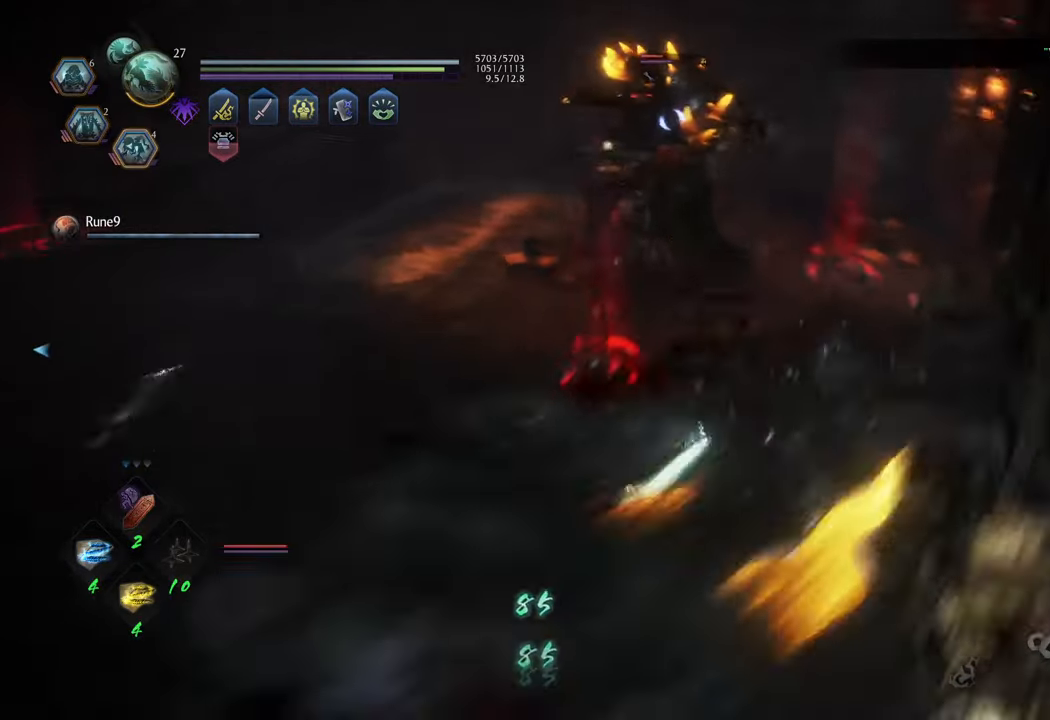
{"buttons": [], "left_stick": "up", "right_stick": "center", "events": [[100, "left_stick", "up-left"], [133, "right_stick", "center"], [400, "left_stick", "up"]]}
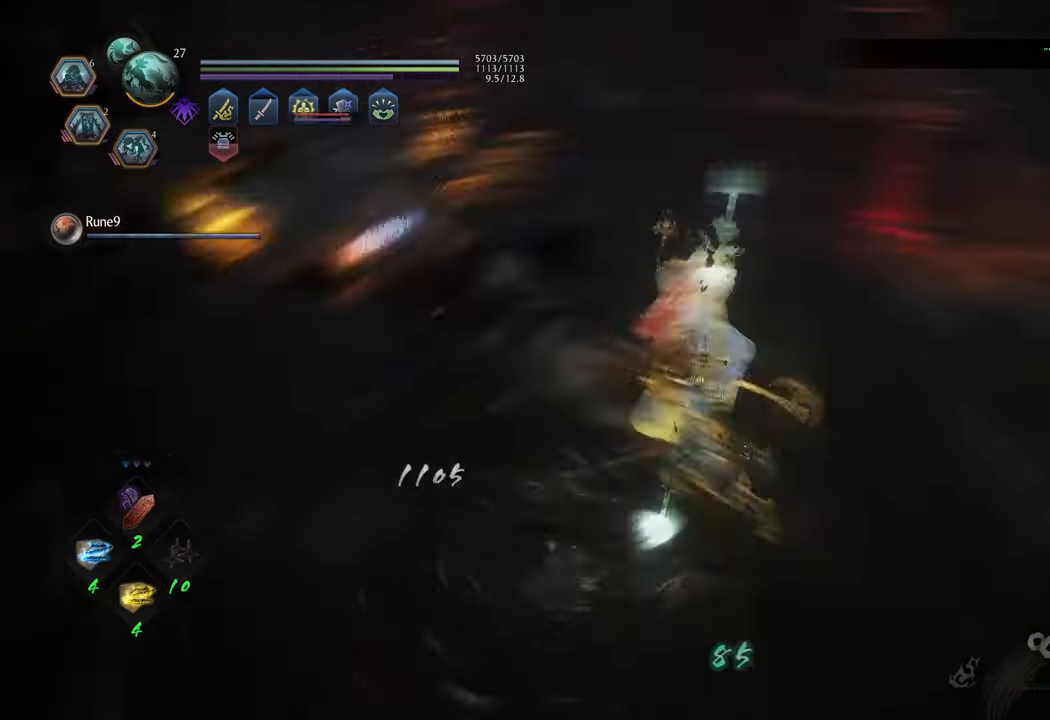
{"buttons": ["X", "R2"], "left_stick": "up", "right_stick": "center", "events": [[267, "R2", "down"], [300, "X", "down"], [383, "X", "up"], [467, "X", "down"]]}
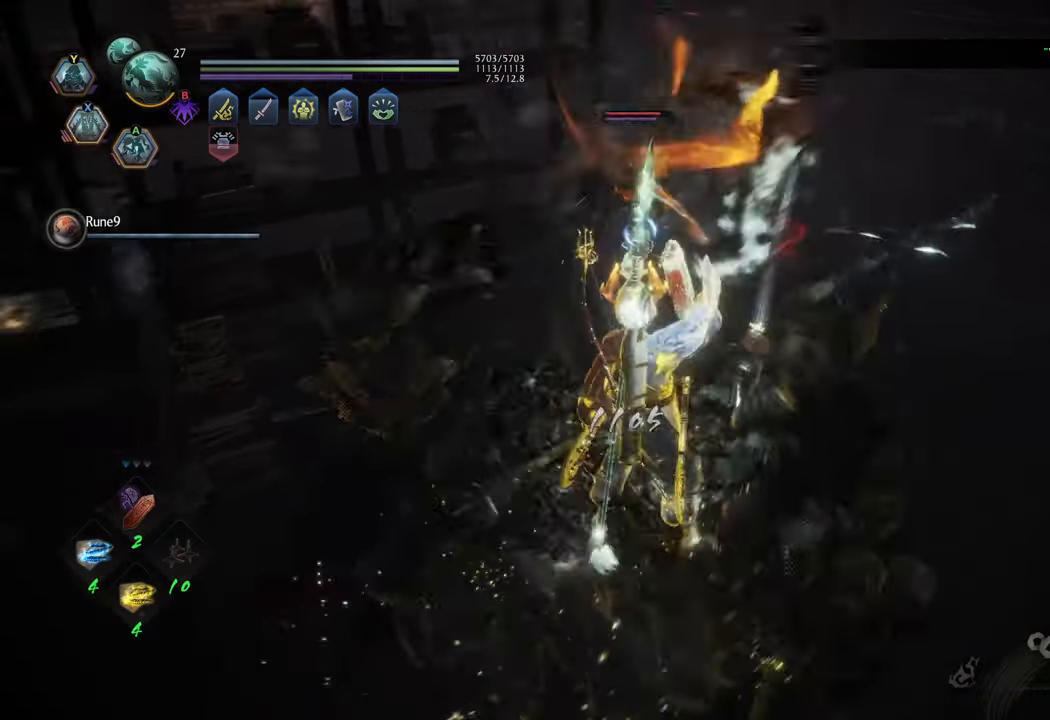
{"buttons": ["X", "R2"], "left_stick": "center", "right_stick": "center", "events": [[50, "X", "up"], [133, "left_stick", "center"], [150, "X", "down"], [217, "X", "up"], [300, "X", "down"], [383, "X", "up"], [450, "X", "down"]]}
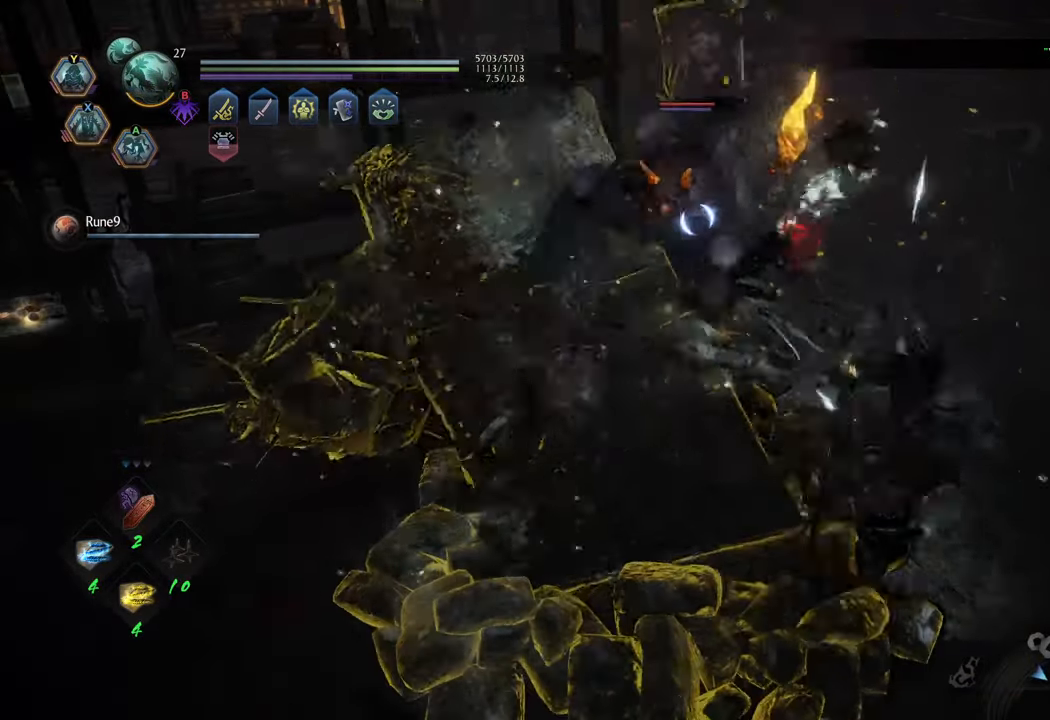
{"buttons": ["X", "R2"], "left_stick": "center", "right_stick": "center", "events": [[33, "X", "up"], [133, "X", "down"], [200, "X", "up"], [283, "X", "down"], [367, "X", "up"], [467, "X", "down"]]}
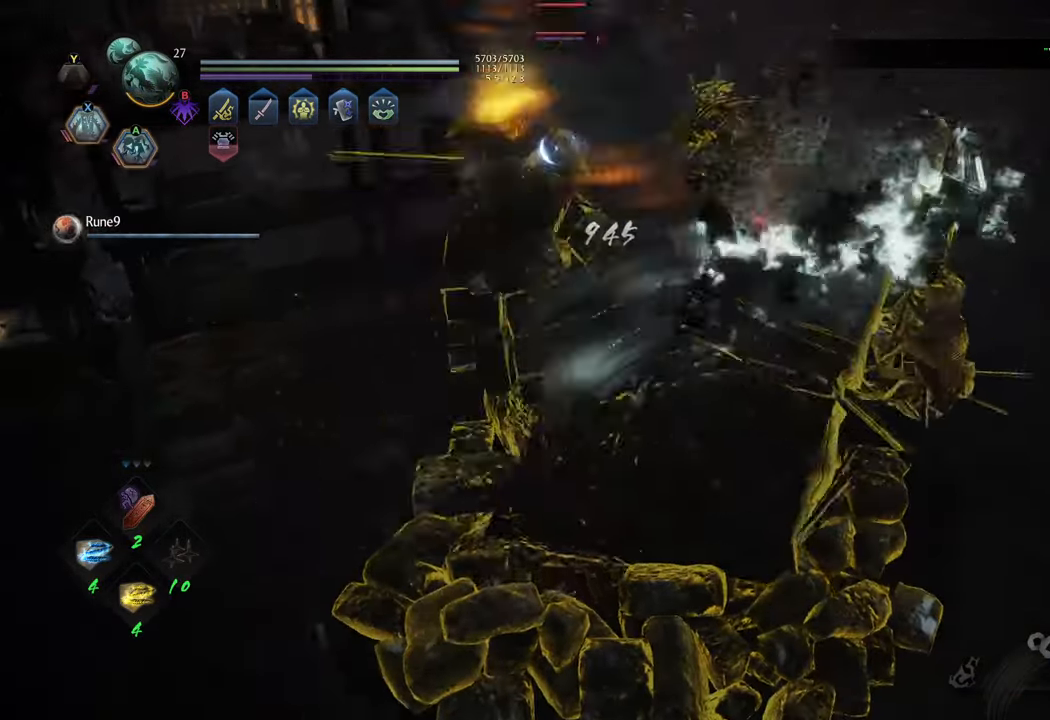
{"buttons": ["R2"], "left_stick": "center", "right_stick": "center", "events": [[33, "X", "up"], [117, "X", "down"], [200, "X", "up"], [283, "X", "down"], [367, "X", "up"]]}
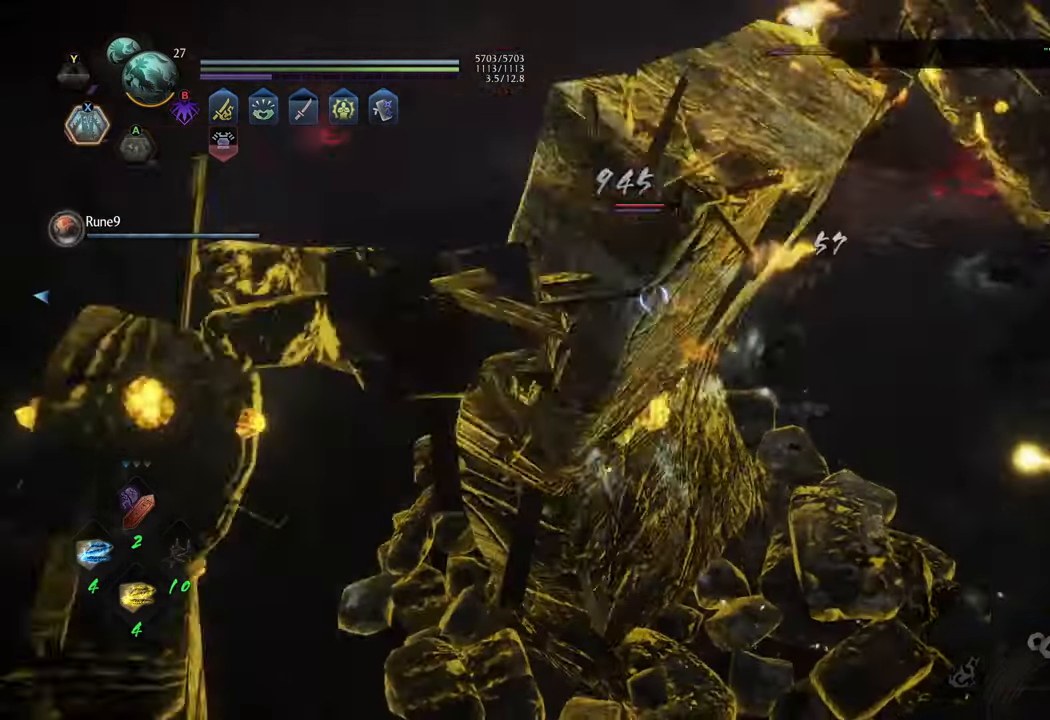
{"buttons": [], "left_stick": "up", "right_stick": "center", "events": [[33, "X", "down"], [117, "X", "up"], [267, "R2", "up"], [433, "left_stick", "up"]]}
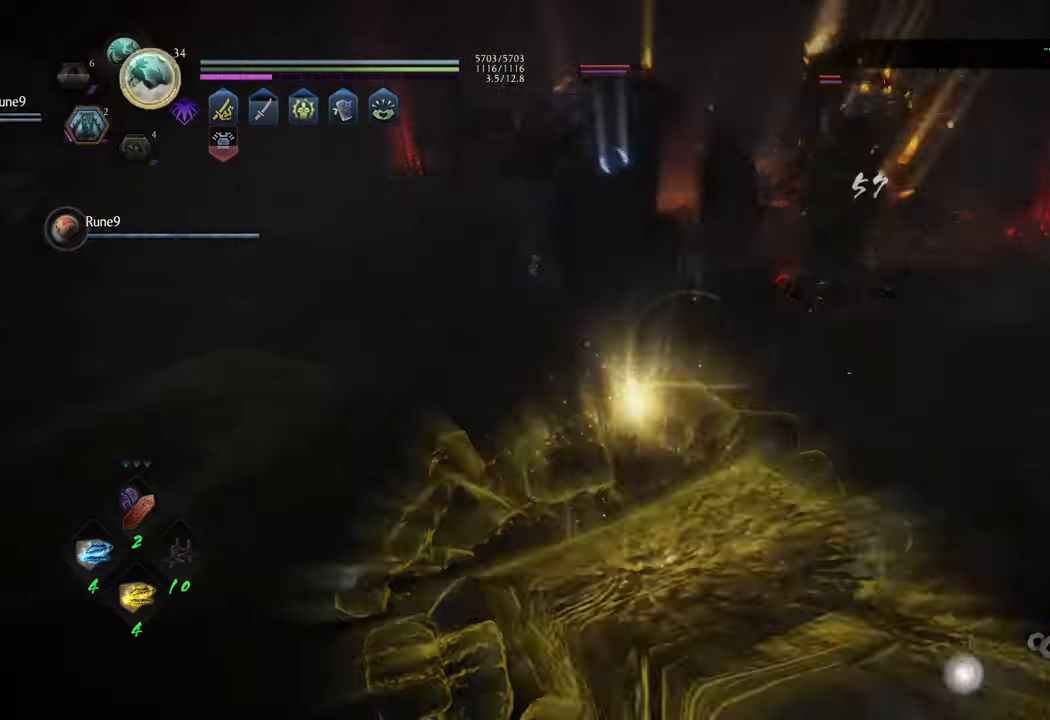
{"buttons": [], "left_stick": "up", "right_stick": "center", "events": []}
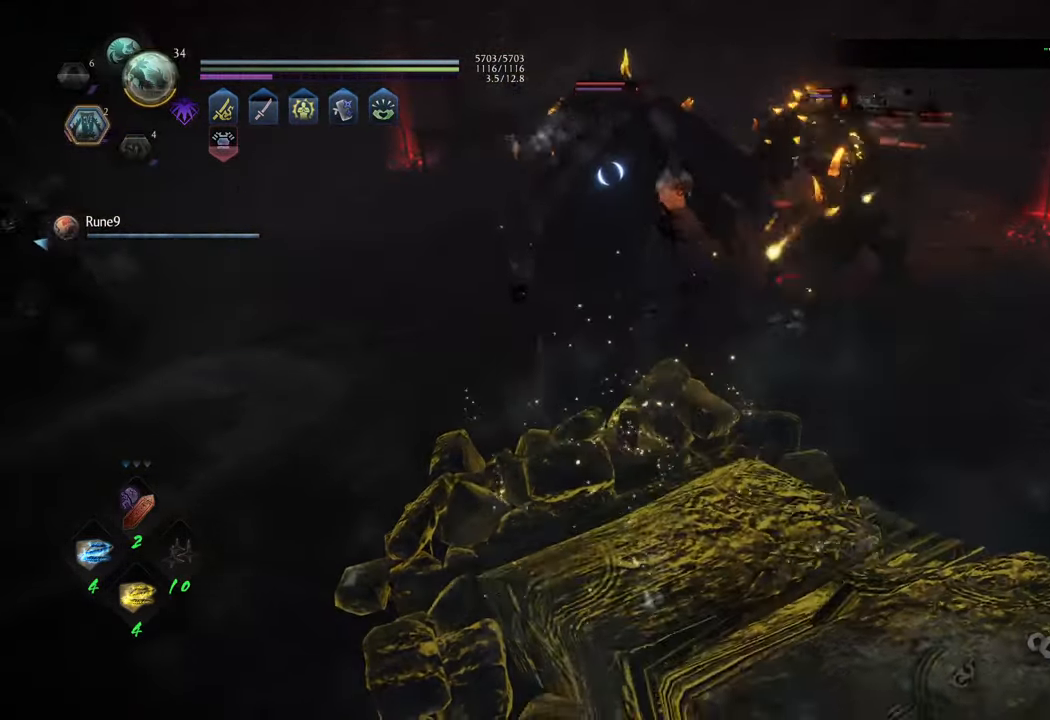
{"buttons": [], "left_stick": "right", "right_stick": "center", "events": [[100, "left_stick", "up-right"], [450, "left_stick", "right"]]}
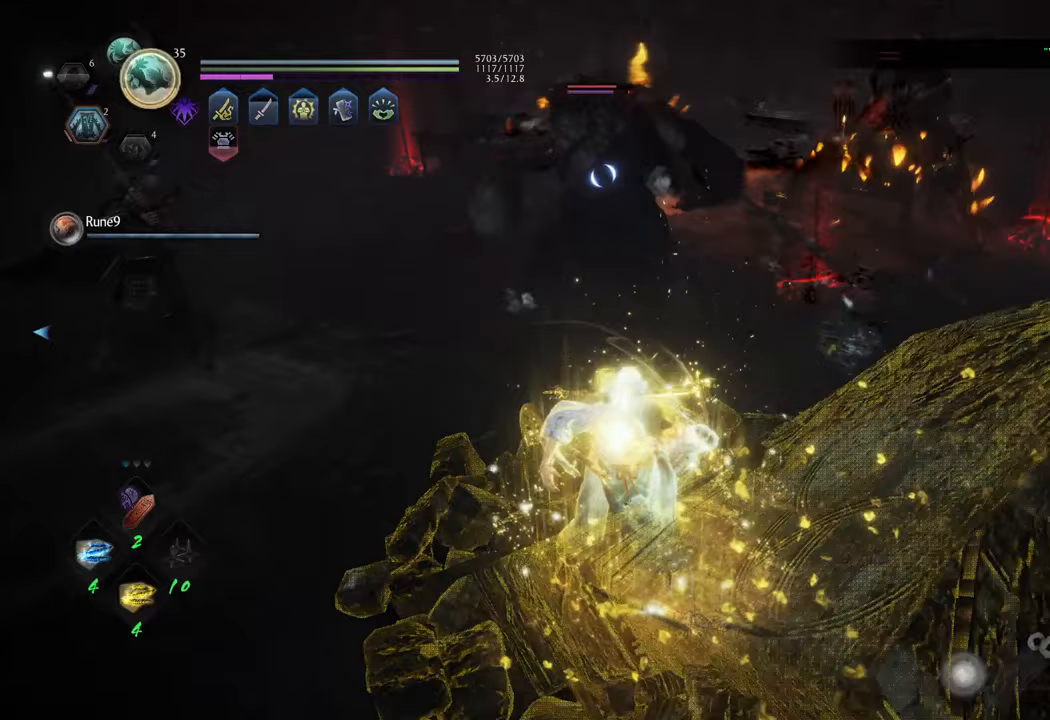
{"buttons": ["Y", "L1"], "left_stick": "up-right", "right_stick": "center", "events": [[450, "L1", "down"], [467, "left_stick", "up-right"], [500, "Y", "down"]]}
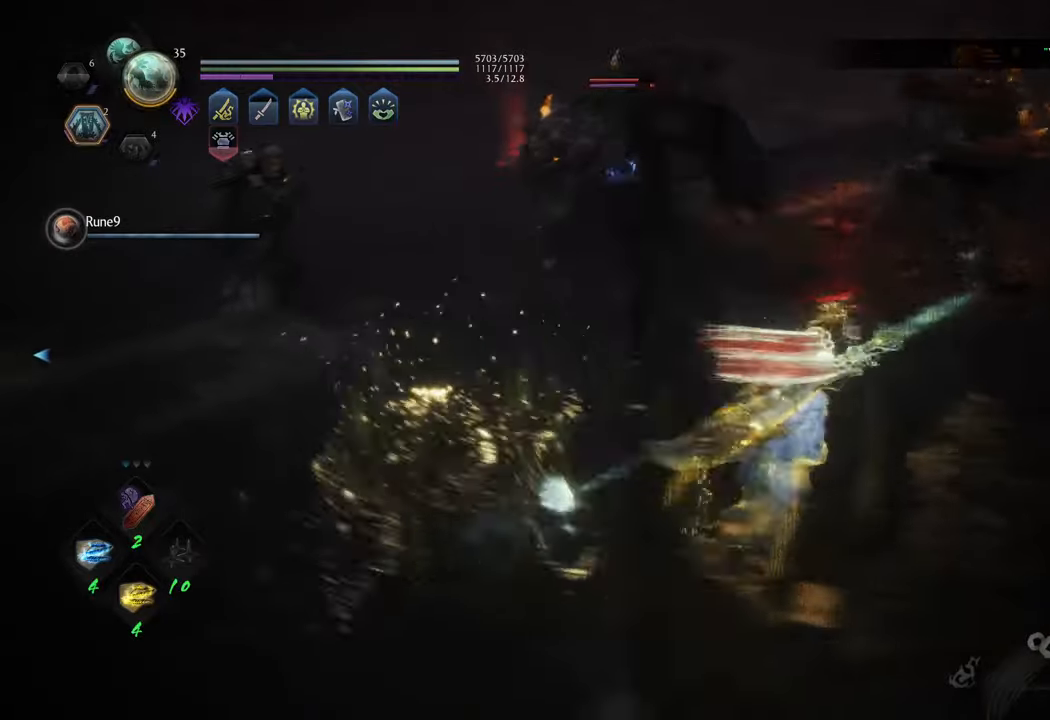
{"buttons": [], "left_stick": "center", "right_stick": "center", "events": [[83, "Y", "up"], [133, "L1", "up"], [150, "left_stick", "center"]]}
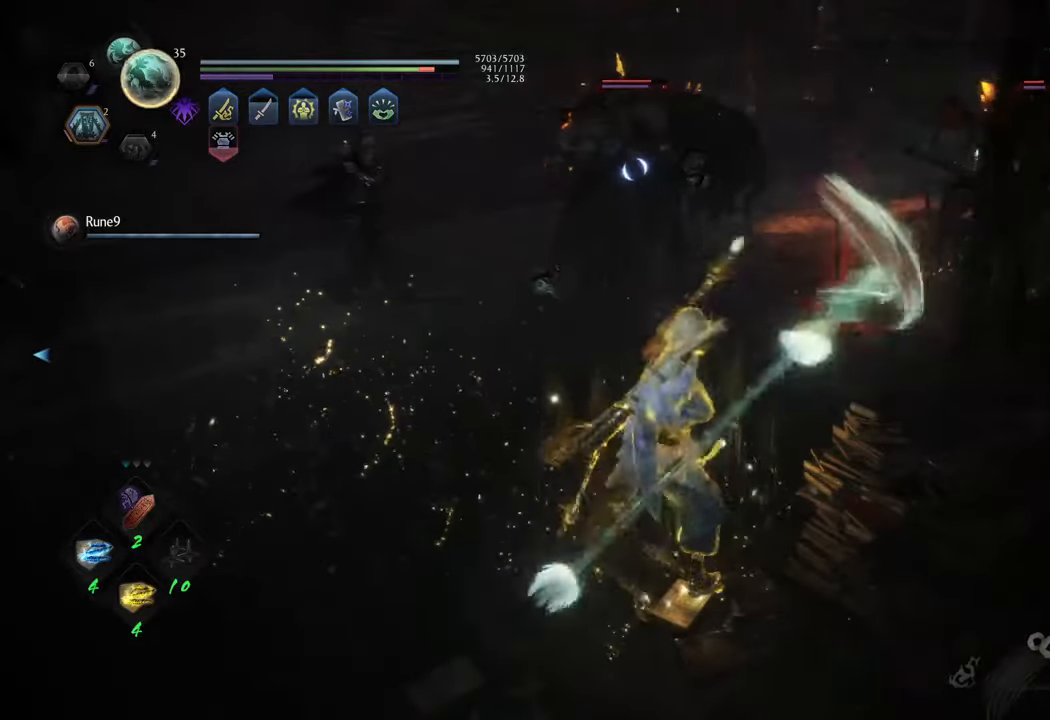
{"buttons": [], "left_stick": "center", "right_stick": "center", "events": []}
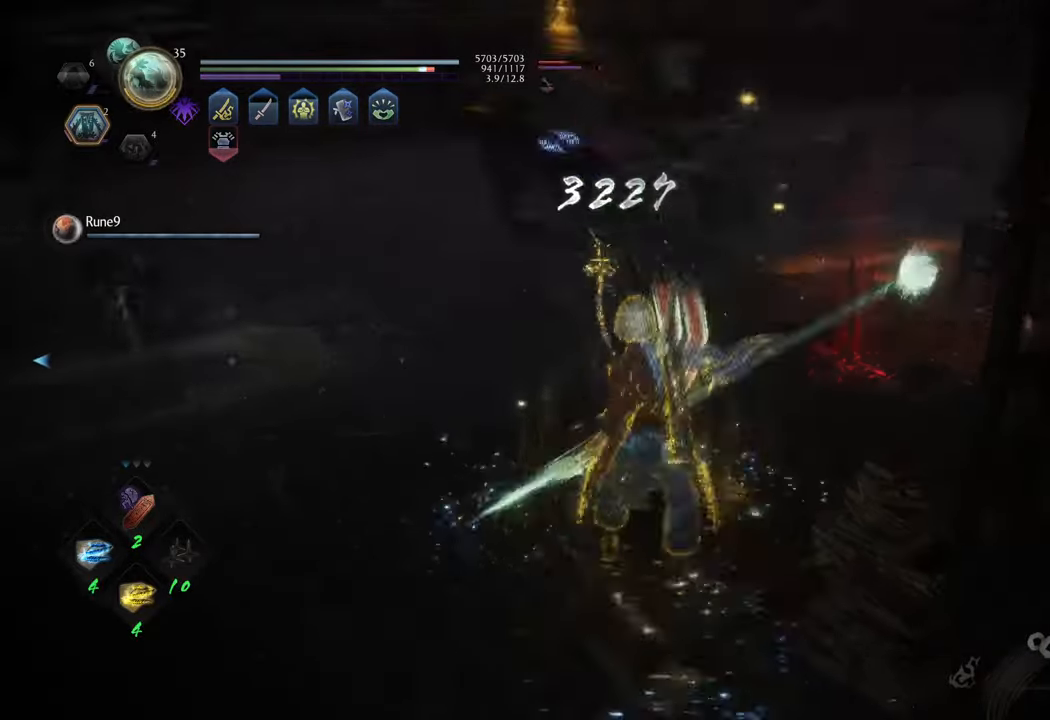
{"buttons": [], "left_stick": "center", "right_stick": "center", "events": [[250, "Y", "down"], [350, "Y", "up"]]}
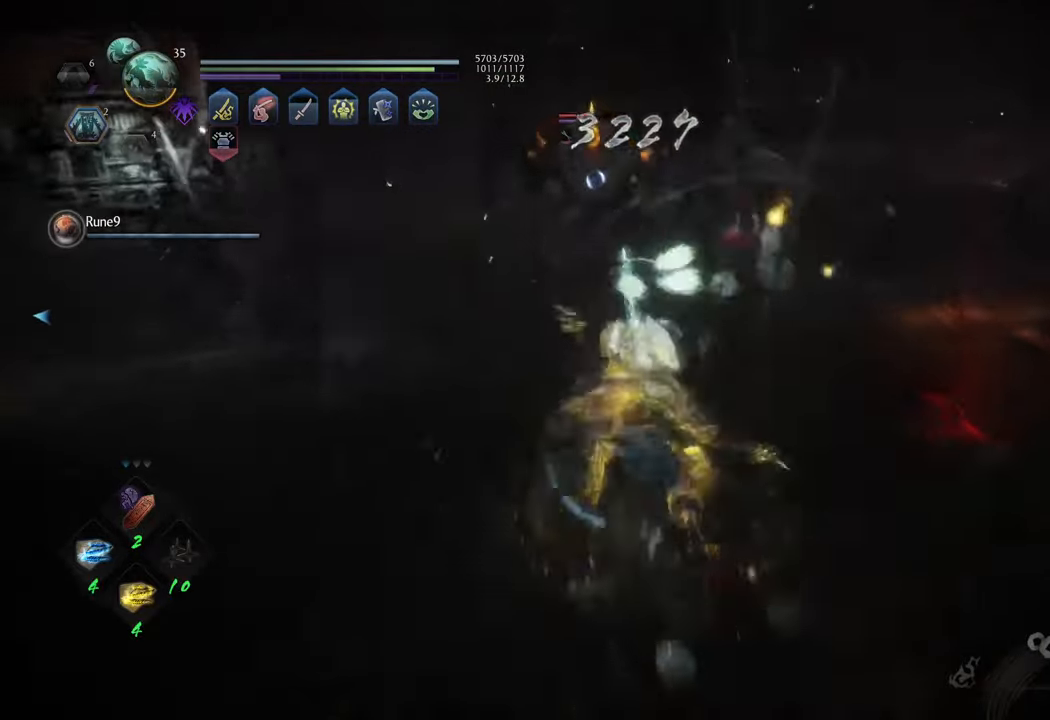
{"buttons": [], "left_stick": "center", "right_stick": "center", "events": []}